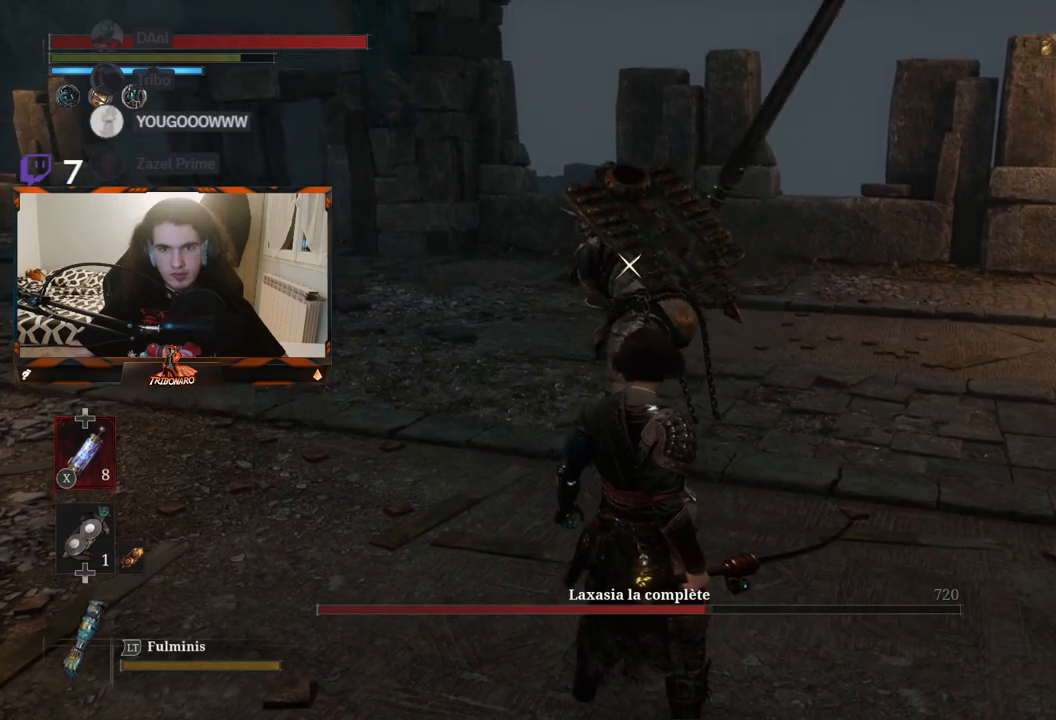
Gameplay with a controller (Xbox layout); each line is a JSON object with the inputs held at the frame after it. "events" lists button and stick changes between this image and that frame as [ms after this image, input, new state], when the widget could be followed in between.
{"buttons": ["L1"], "left_stick": "center", "right_stick": "center", "events": [[433, "L1", "down"]]}
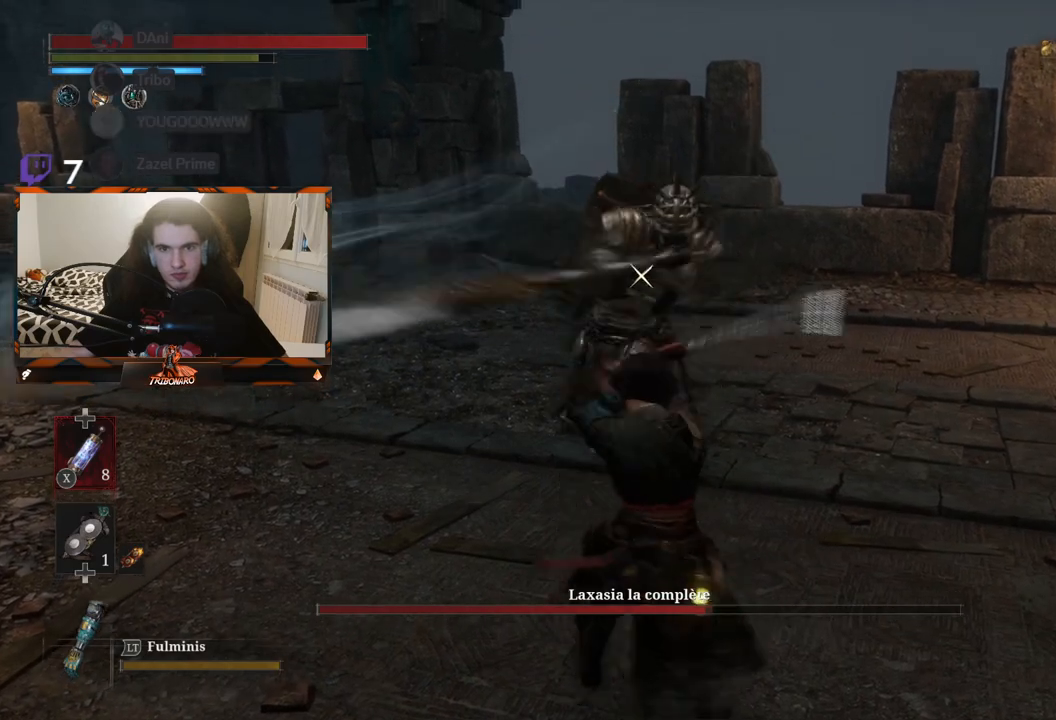
{"buttons": [], "left_stick": "center", "right_stick": "center", "events": [[33, "L1", "up"]]}
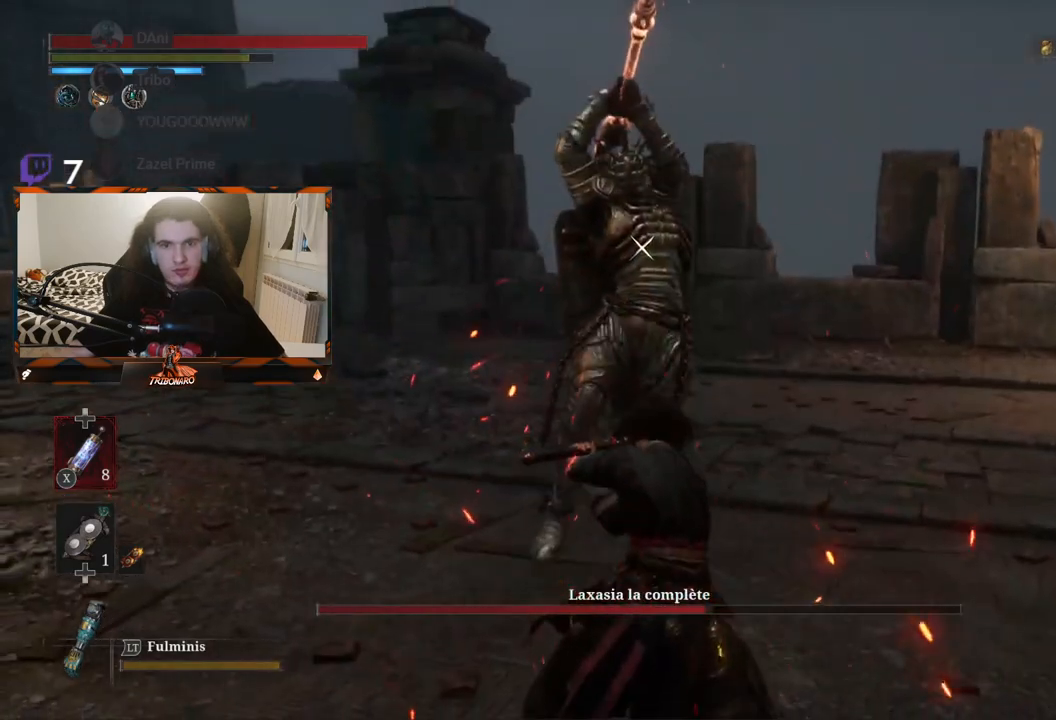
{"buttons": [], "left_stick": "center", "right_stick": "center", "events": []}
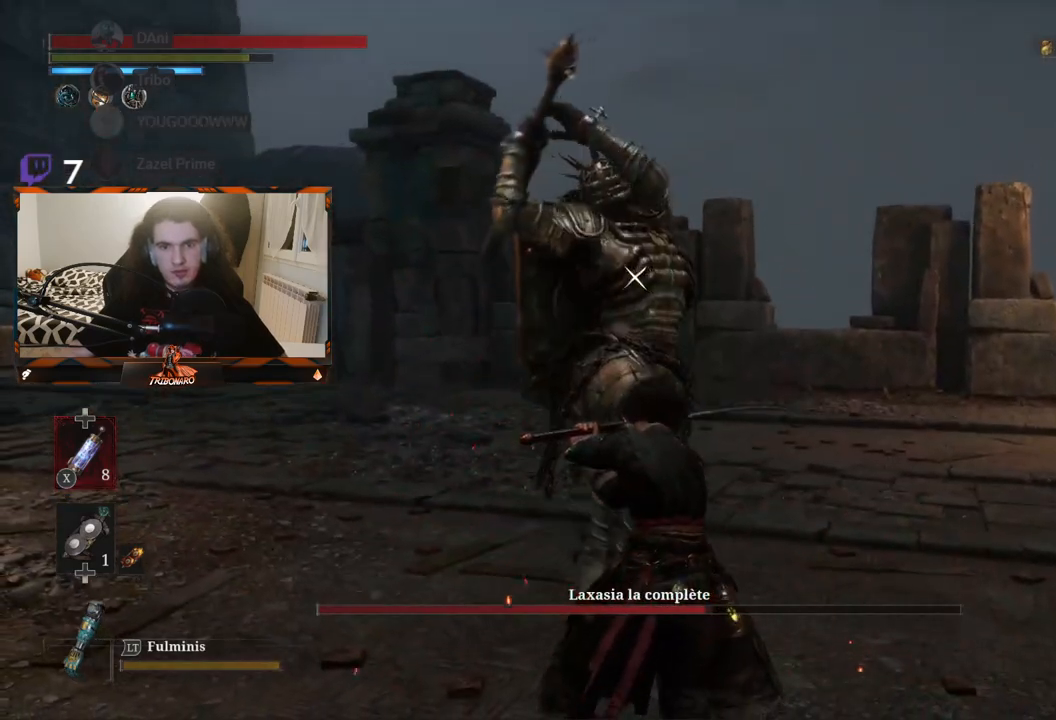
{"buttons": [], "left_stick": "up", "right_stick": "center", "events": [[83, "L1", "down"], [200, "L1", "up"], [400, "left_stick", "up"]]}
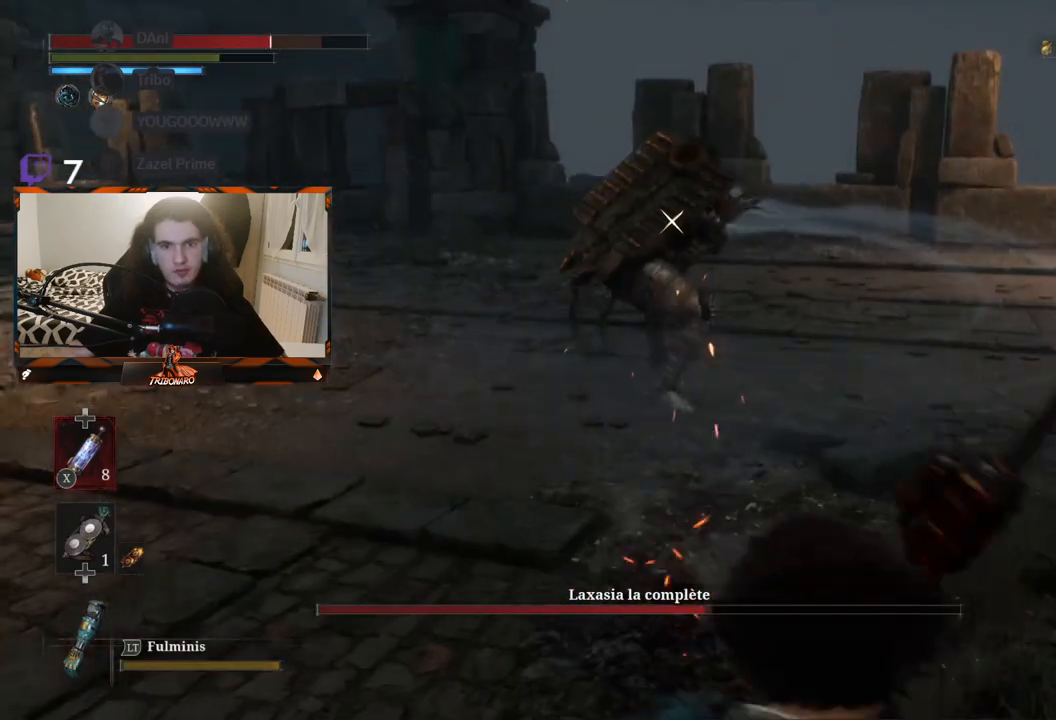
{"buttons": [], "left_stick": "up", "right_stick": "center", "events": [[333, "B", "down"], [450, "B", "up"]]}
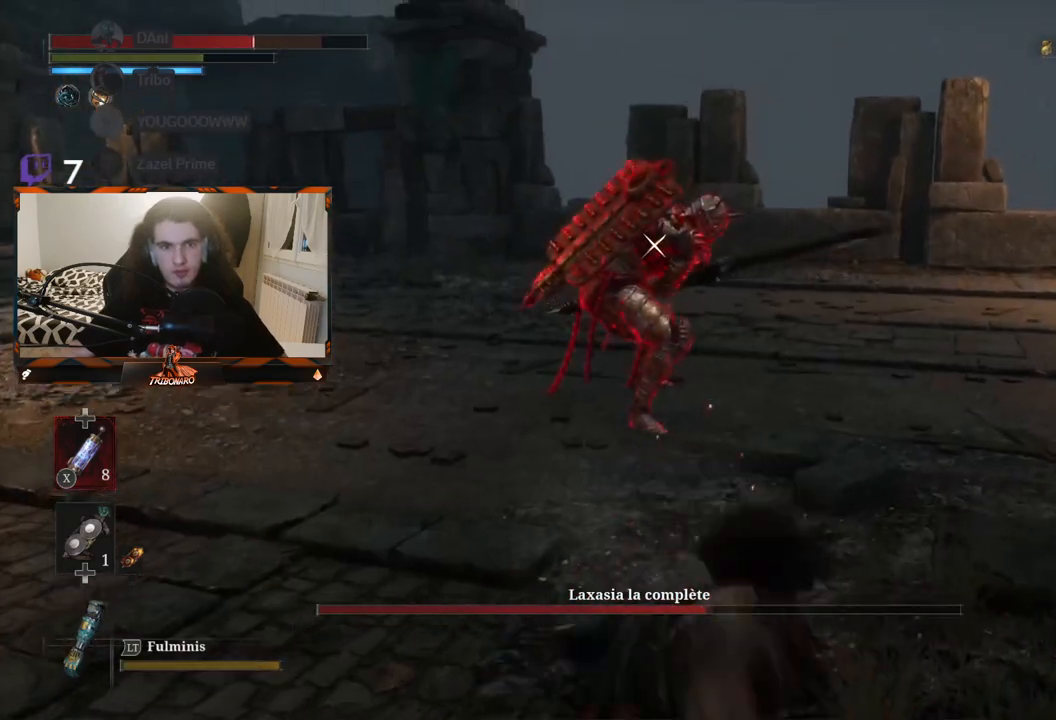
{"buttons": [], "left_stick": "center", "right_stick": "center", "events": [[450, "left_stick", "center"]]}
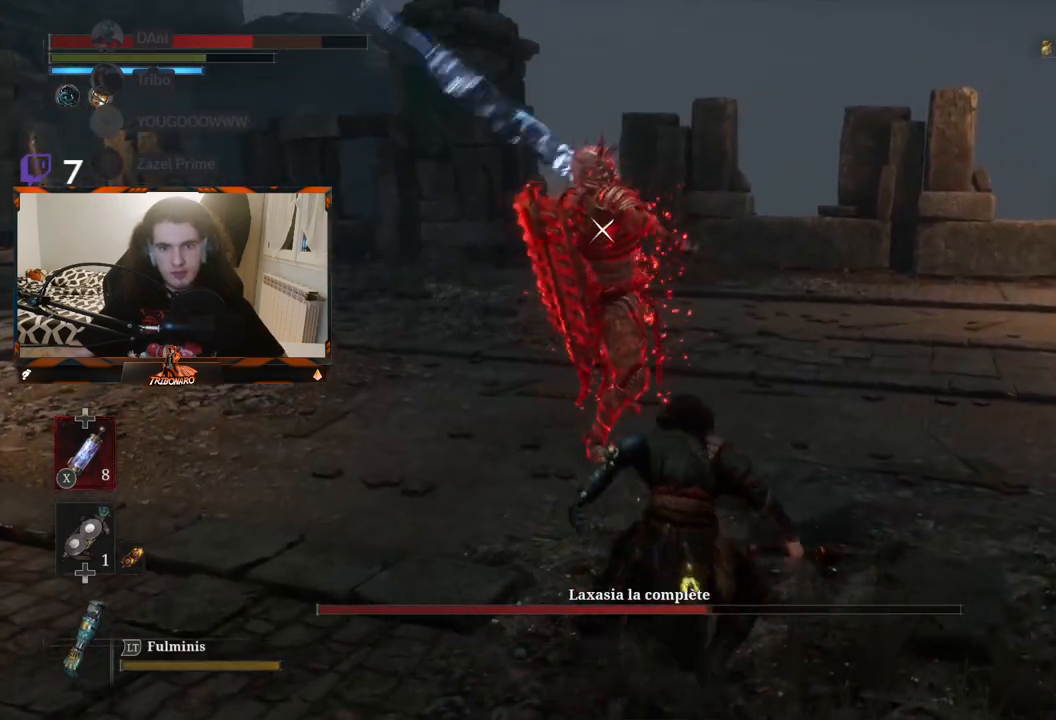
{"buttons": [], "left_stick": "center", "right_stick": "center", "events": []}
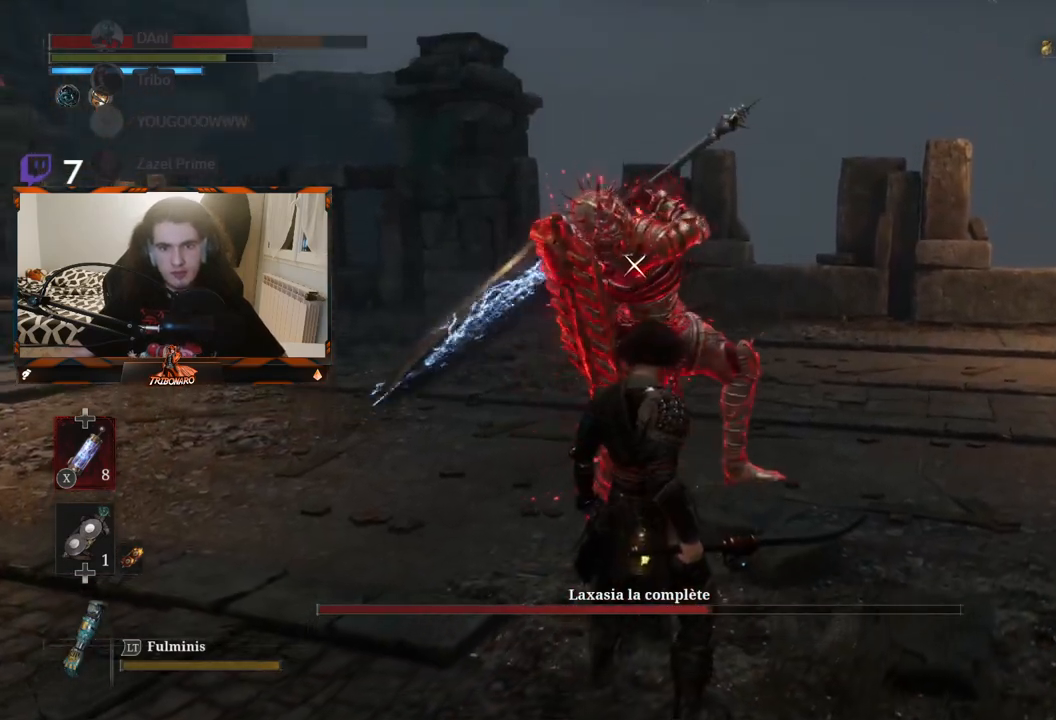
{"buttons": [], "left_stick": "center", "right_stick": "center", "events": [[300, "L1", "down"], [433, "L1", "up"]]}
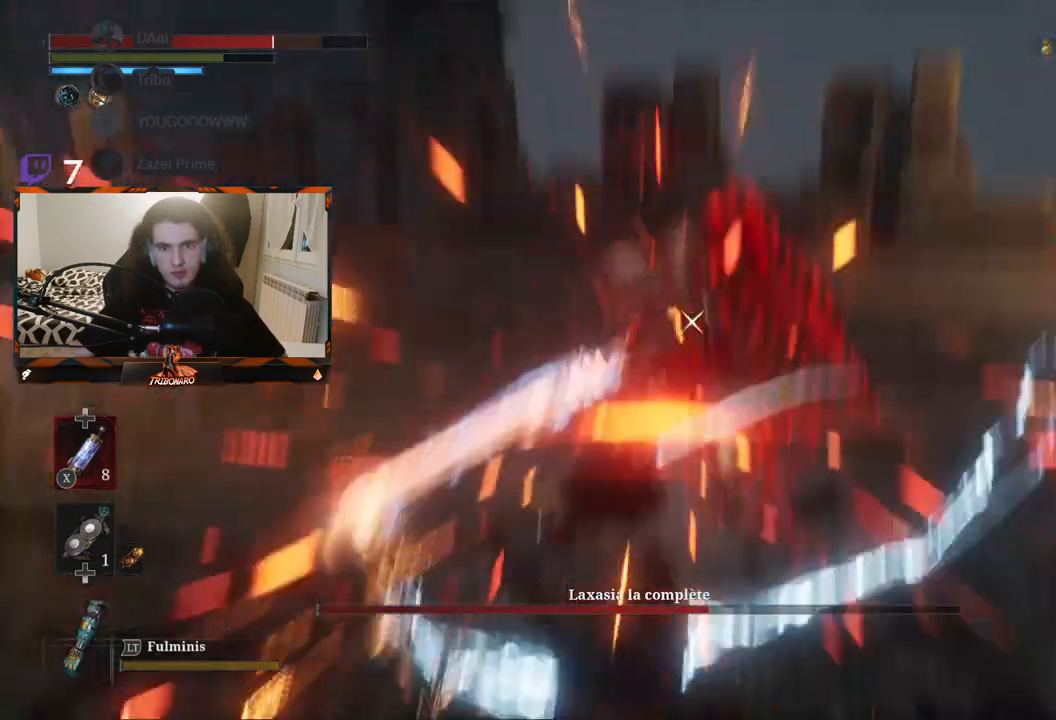
{"buttons": [], "left_stick": "up-left", "right_stick": "center", "events": [[50, "left_stick", "up"], [133, "L2", "down"], [183, "L2", "up"], [417, "left_stick", "up-left"]]}
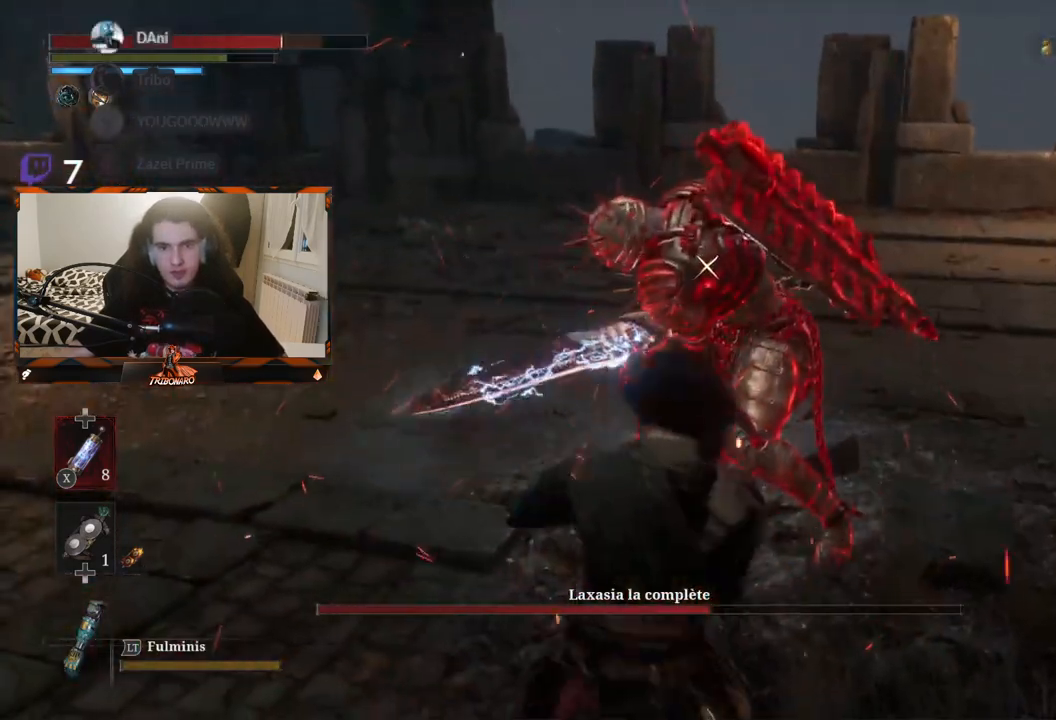
{"buttons": [], "left_stick": "center", "right_stick": "center", "events": [[233, "R1", "down"], [317, "R1", "up"], [317, "left_stick", "center"]]}
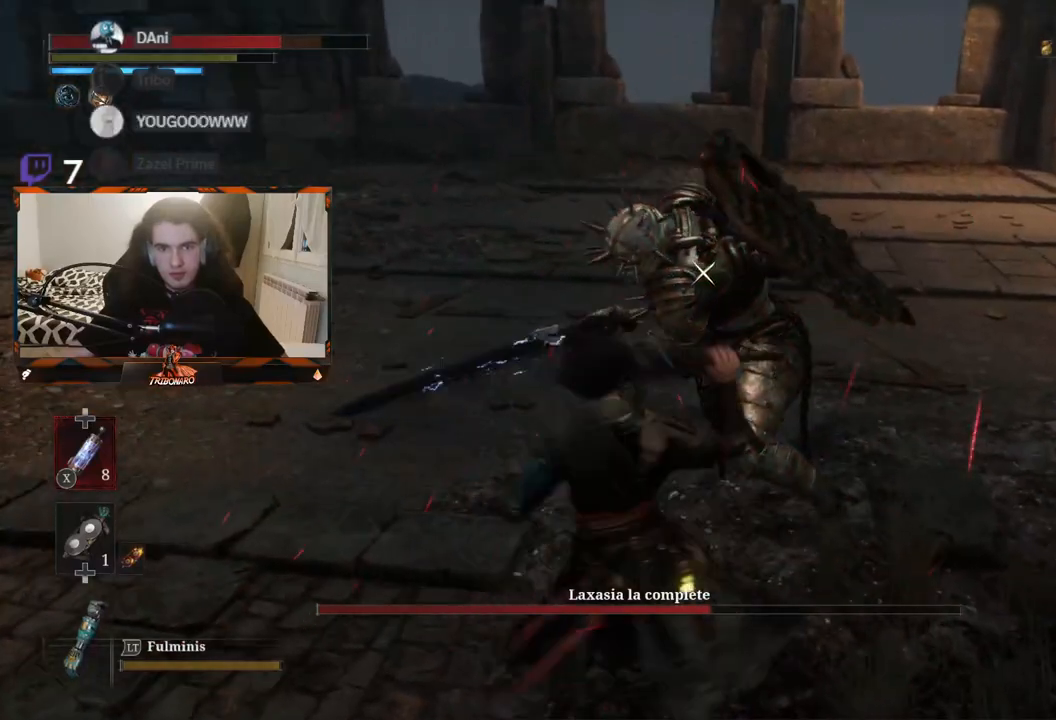
{"buttons": ["R1"], "left_stick": "center", "right_stick": "center", "events": [[467, "R1", "down"]]}
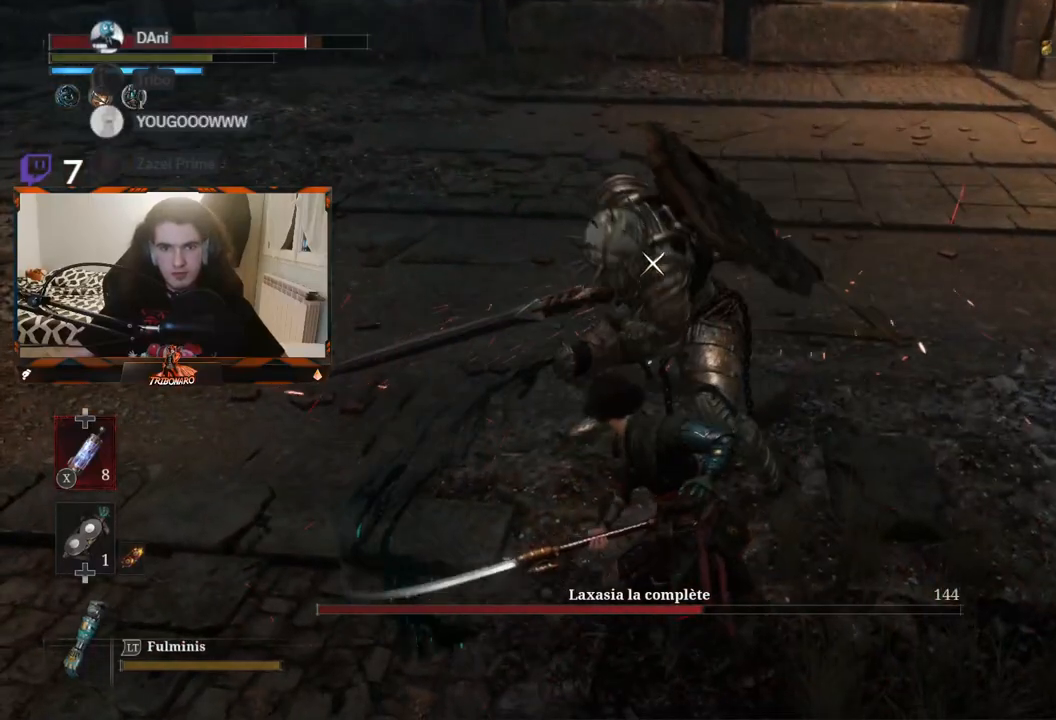
{"buttons": [], "left_stick": "center", "right_stick": "center", "events": [[83, "R1", "up"]]}
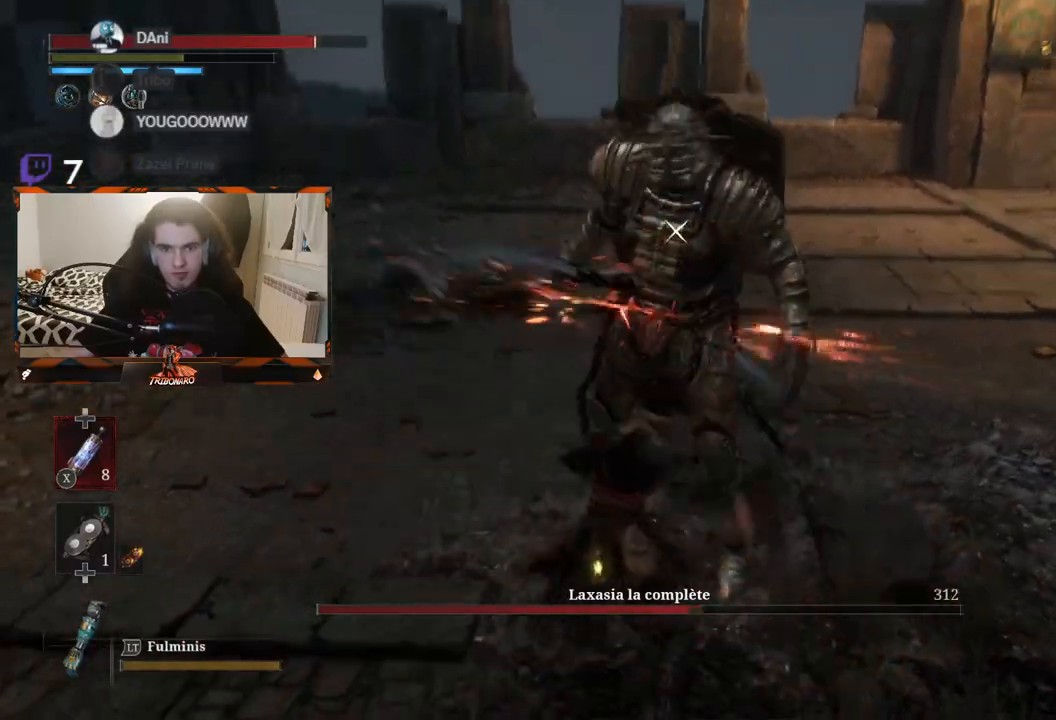
{"buttons": [], "left_stick": "center", "right_stick": "center", "events": [[217, "R1", "down"], [317, "R1", "up"]]}
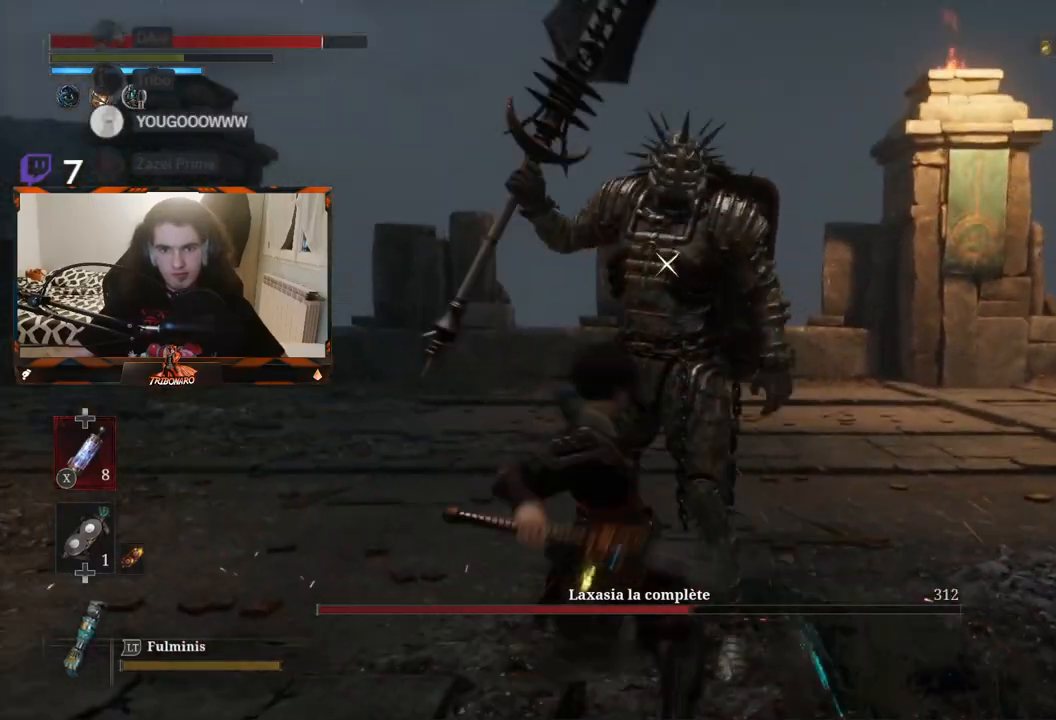
{"buttons": [], "left_stick": "center", "right_stick": "center", "events": []}
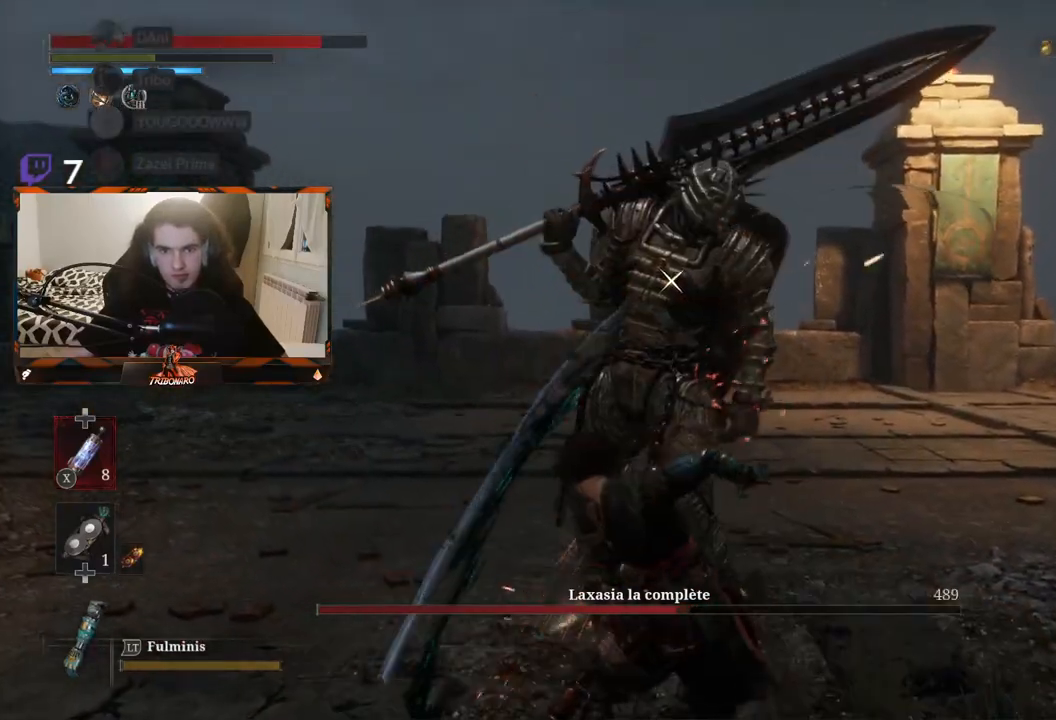
{"buttons": [], "left_stick": "center", "right_stick": "center", "events": [[83, "R1", "down"], [200, "R1", "up"]]}
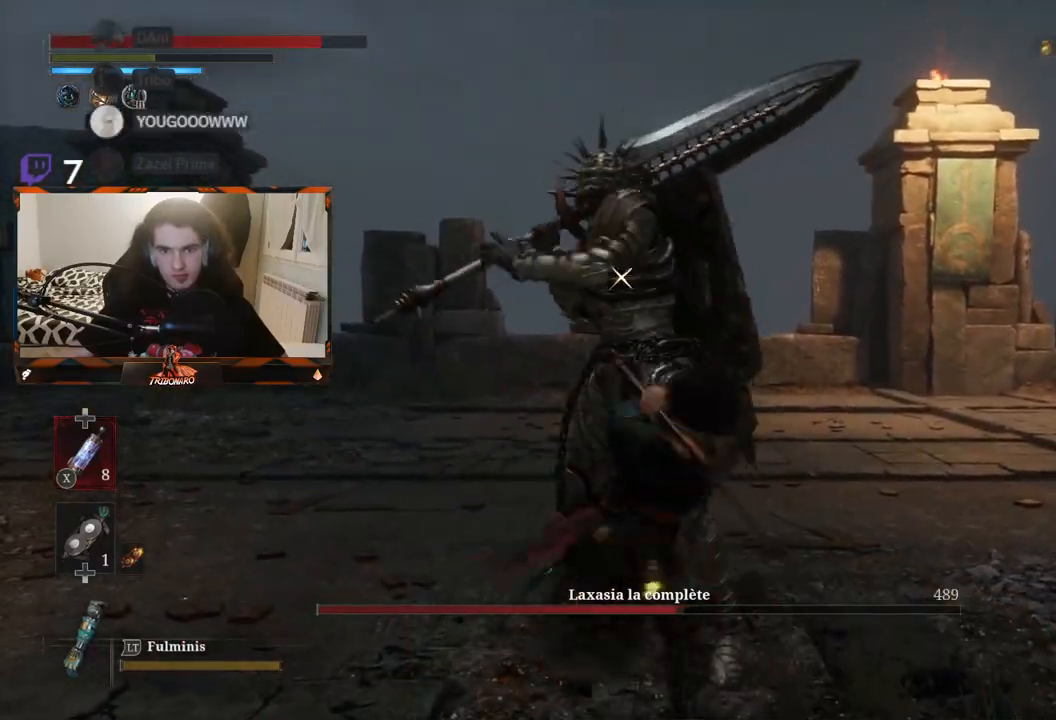
{"buttons": [], "left_stick": "center", "right_stick": "center", "events": []}
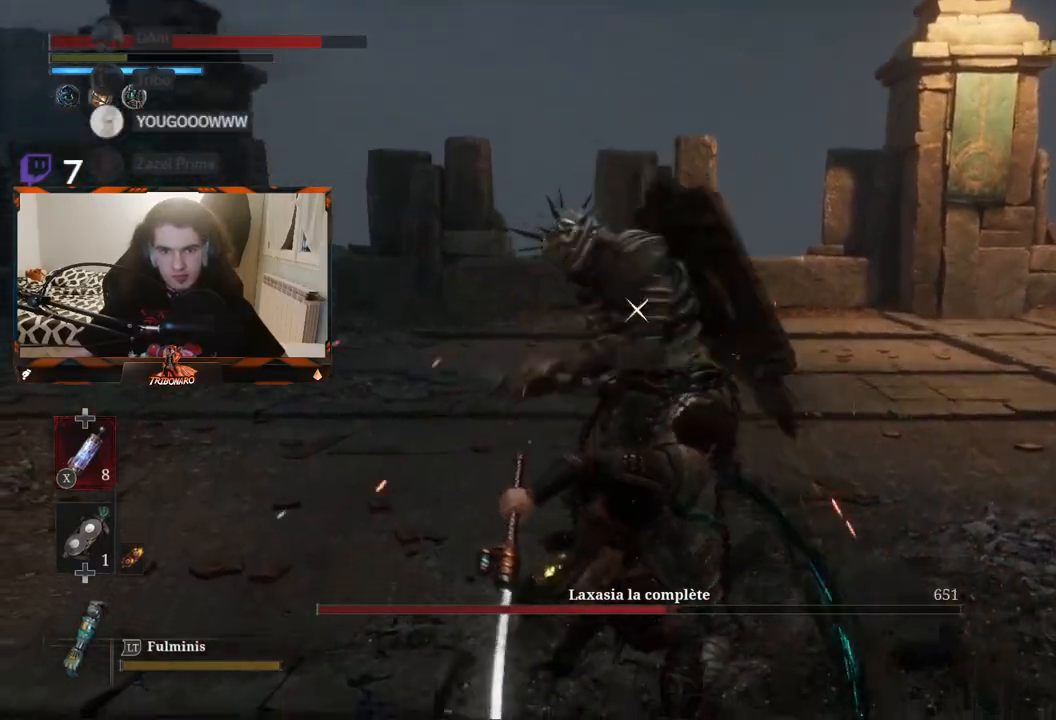
{"buttons": [], "left_stick": "right", "right_stick": "center", "events": [[233, "left_stick", "right"]]}
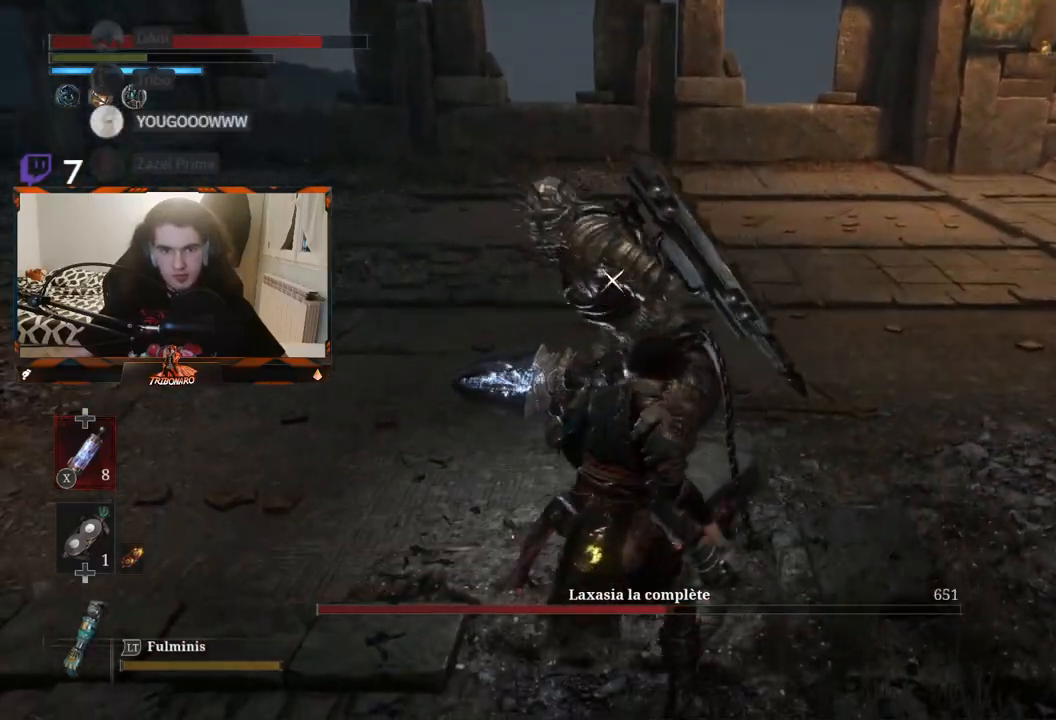
{"buttons": [], "left_stick": "up-right", "right_stick": "center", "events": [[33, "B", "down"], [150, "B", "up"], [233, "left_stick", "up-right"]]}
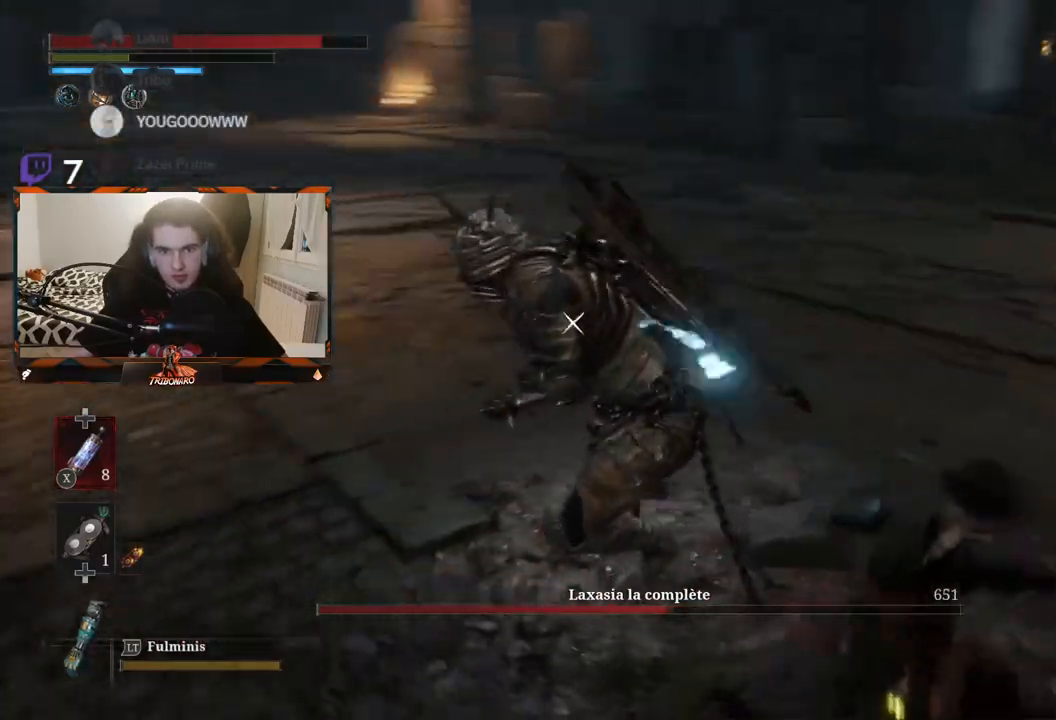
{"buttons": [], "left_stick": "right", "right_stick": "center", "events": [[383, "left_stick", "right"]]}
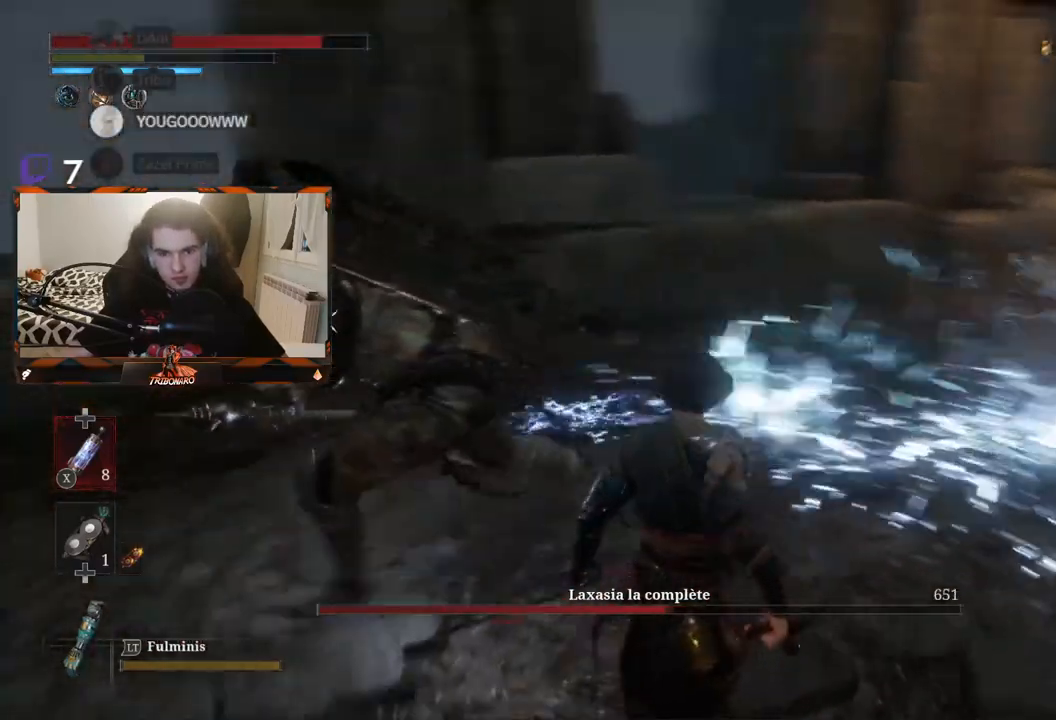
{"buttons": [], "left_stick": "center", "right_stick": "center", "events": [[117, "left_stick", "down-right"], [367, "left_stick", "center"]]}
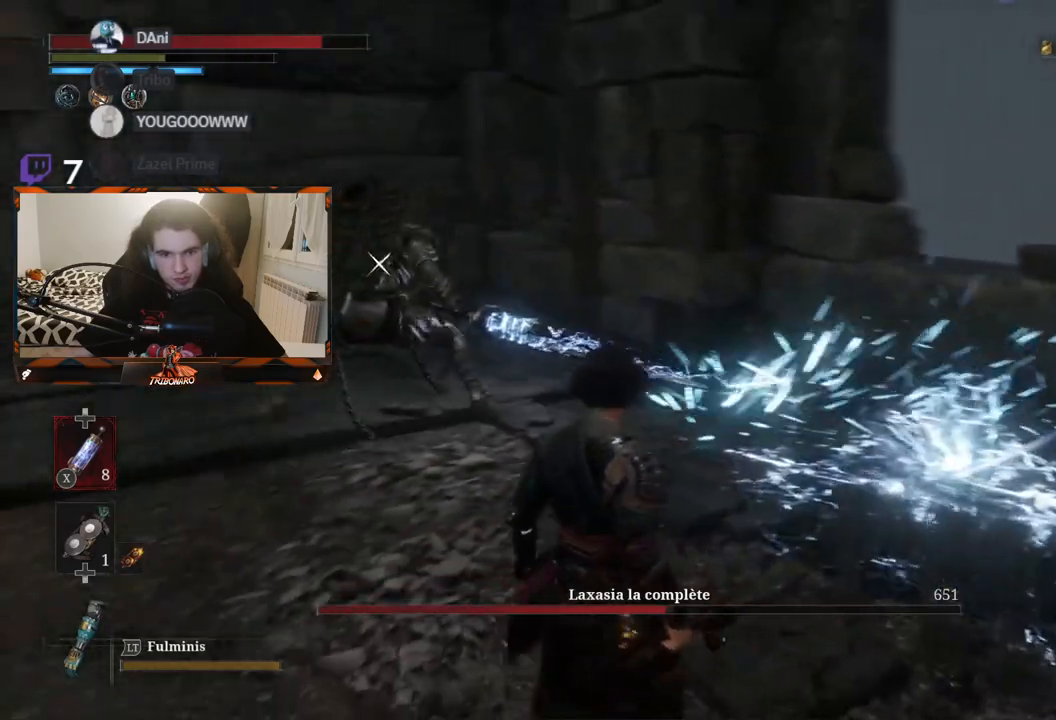
{"buttons": [], "left_stick": "up", "right_stick": "center", "events": [[167, "left_stick", "up"], [350, "left_stick", "center"], [450, "left_stick", "up"]]}
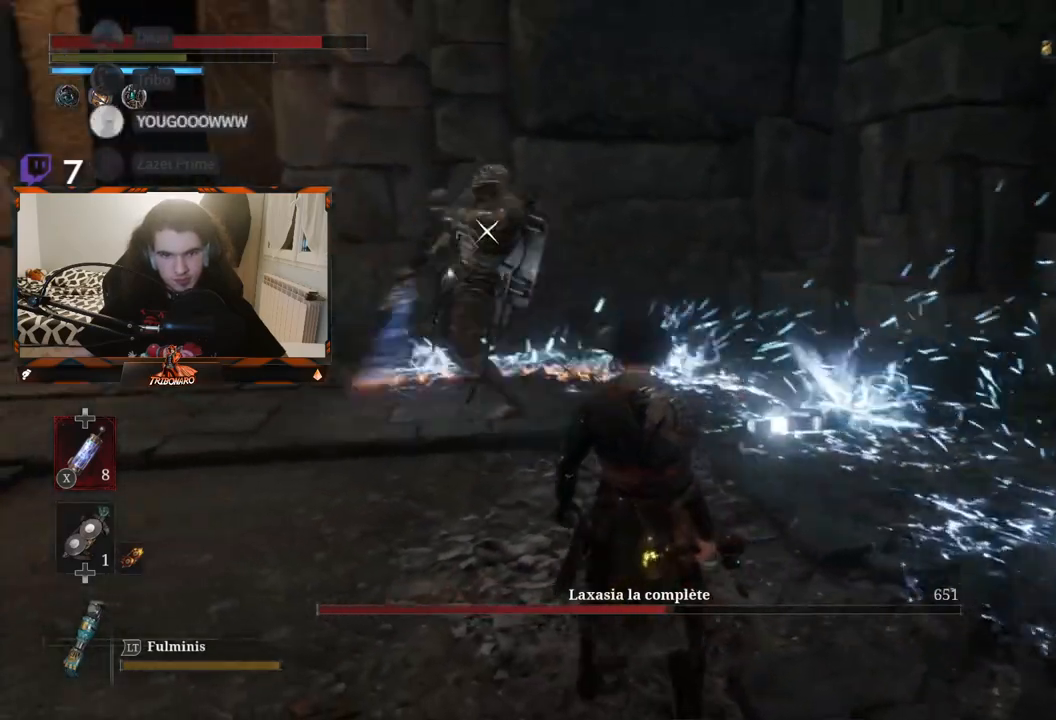
{"buttons": [], "left_stick": "up", "right_stick": "center", "events": []}
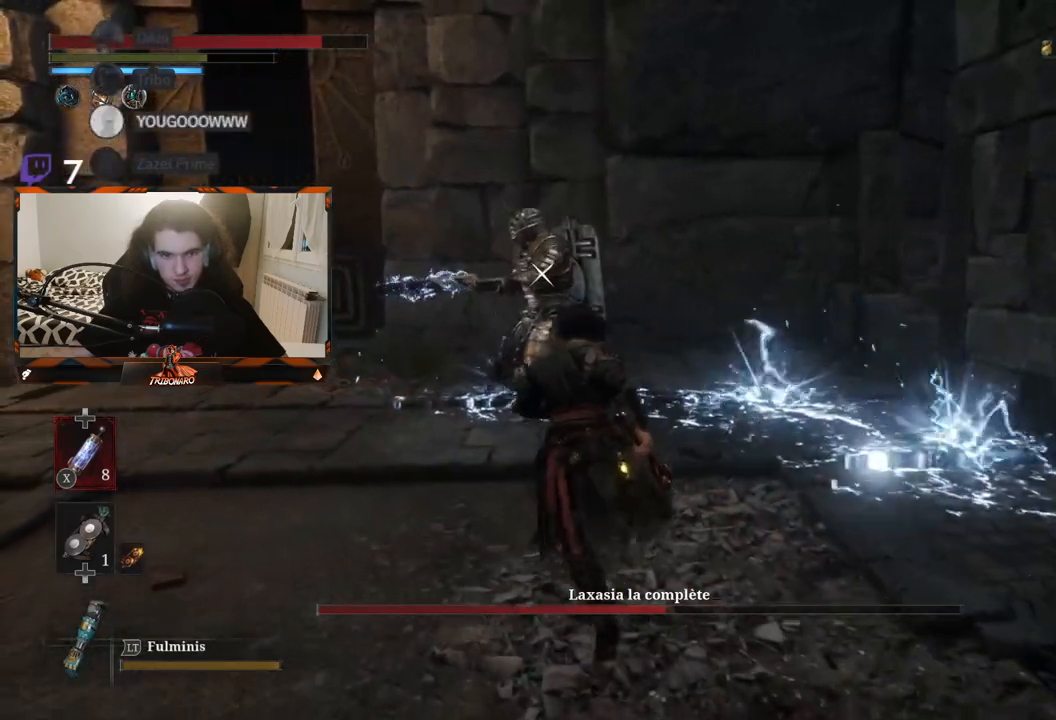
{"buttons": [], "left_stick": "up-left", "right_stick": "center", "events": [[100, "left_stick", "up-left"]]}
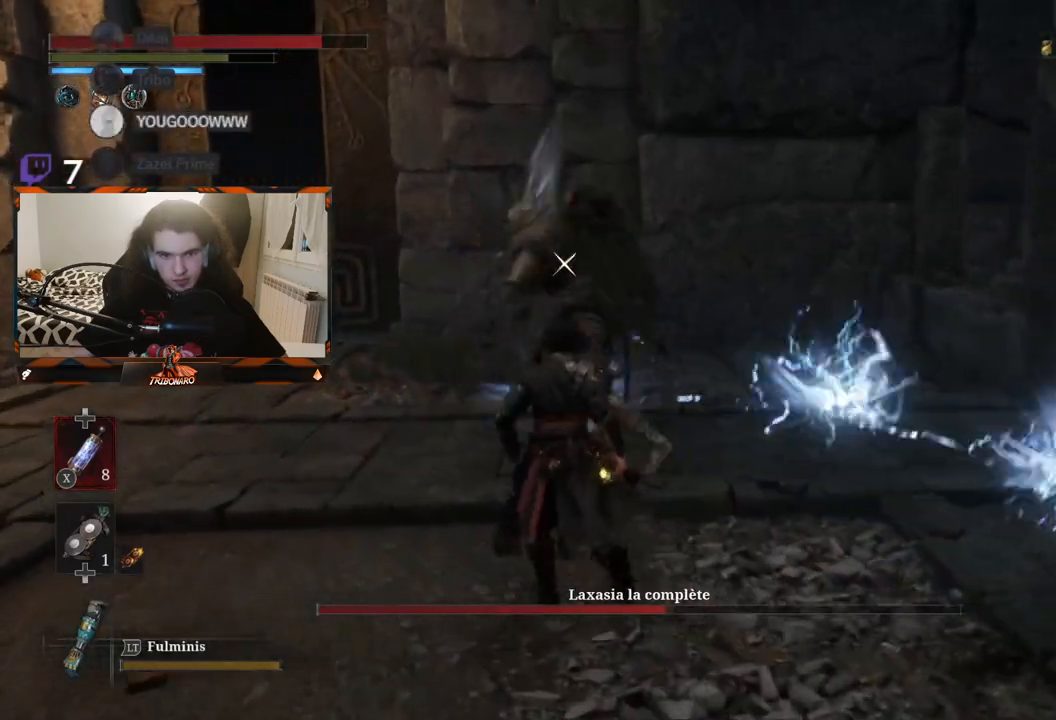
{"buttons": [], "left_stick": "up-left", "right_stick": "center", "events": [[67, "R1", "down"], [150, "R1", "up"]]}
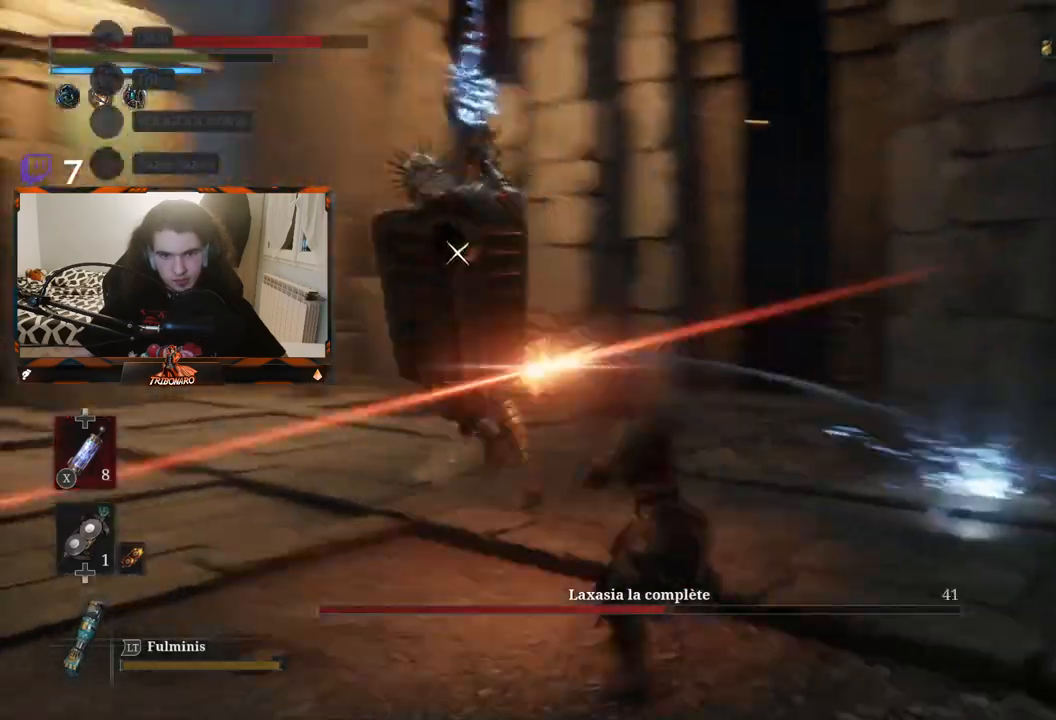
{"buttons": [], "left_stick": "center", "right_stick": "center", "events": [[67, "left_stick", "center"]]}
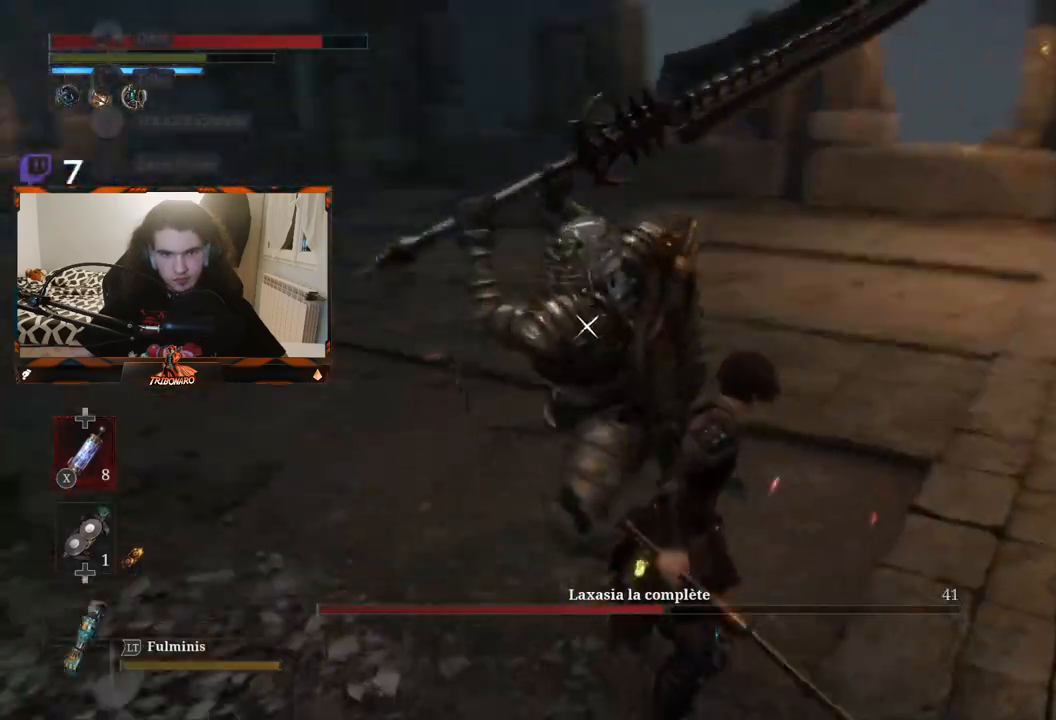
{"buttons": ["L1"], "left_stick": "center", "right_stick": "center", "events": [[17, "L1", "down"]]}
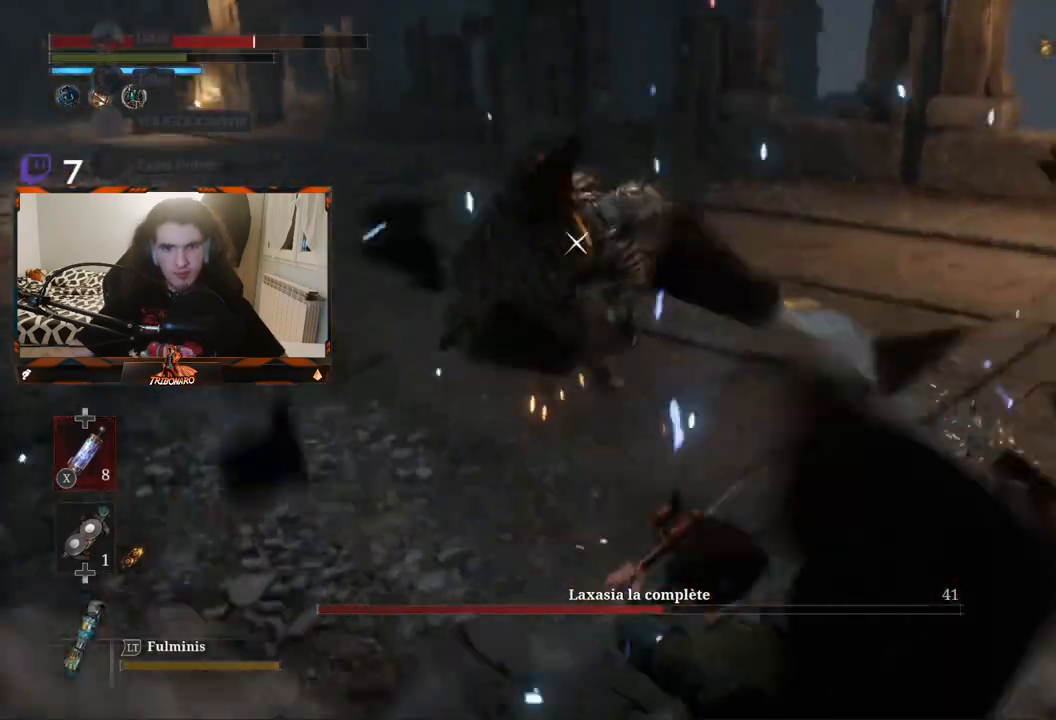
{"buttons": ["B"], "left_stick": "up", "right_stick": "center", "events": [[17, "L1", "up"], [117, "left_stick", "up"], [483, "B", "down"]]}
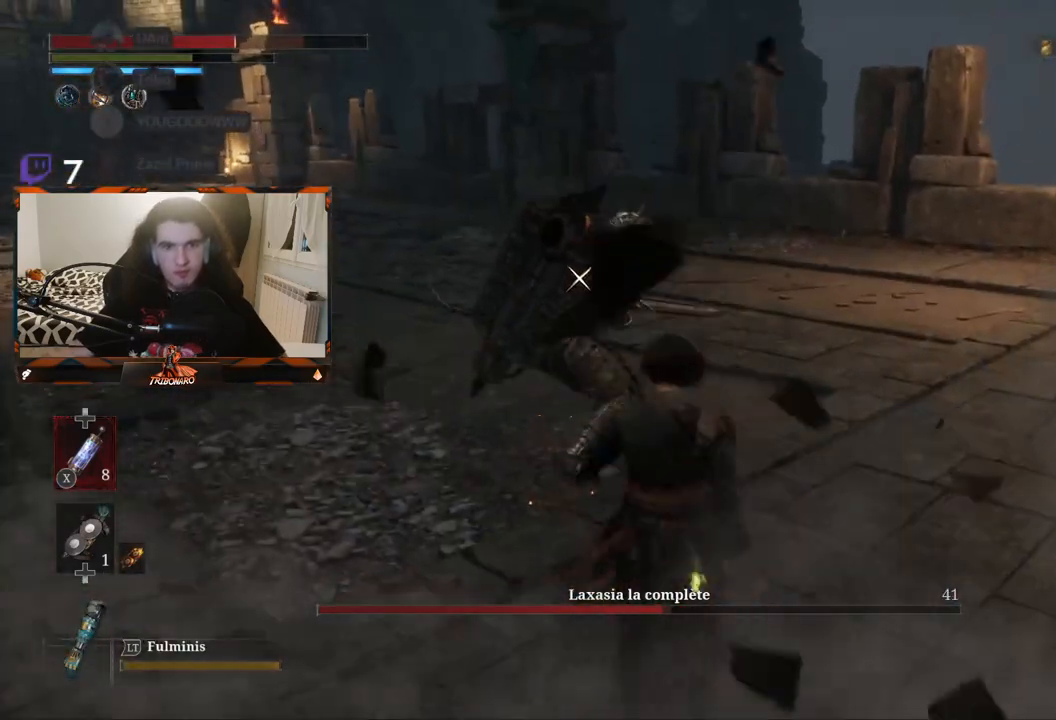
{"buttons": [], "left_stick": "center", "right_stick": "center", "events": [[33, "B", "up"], [67, "left_stick", "up-right"], [400, "left_stick", "center"]]}
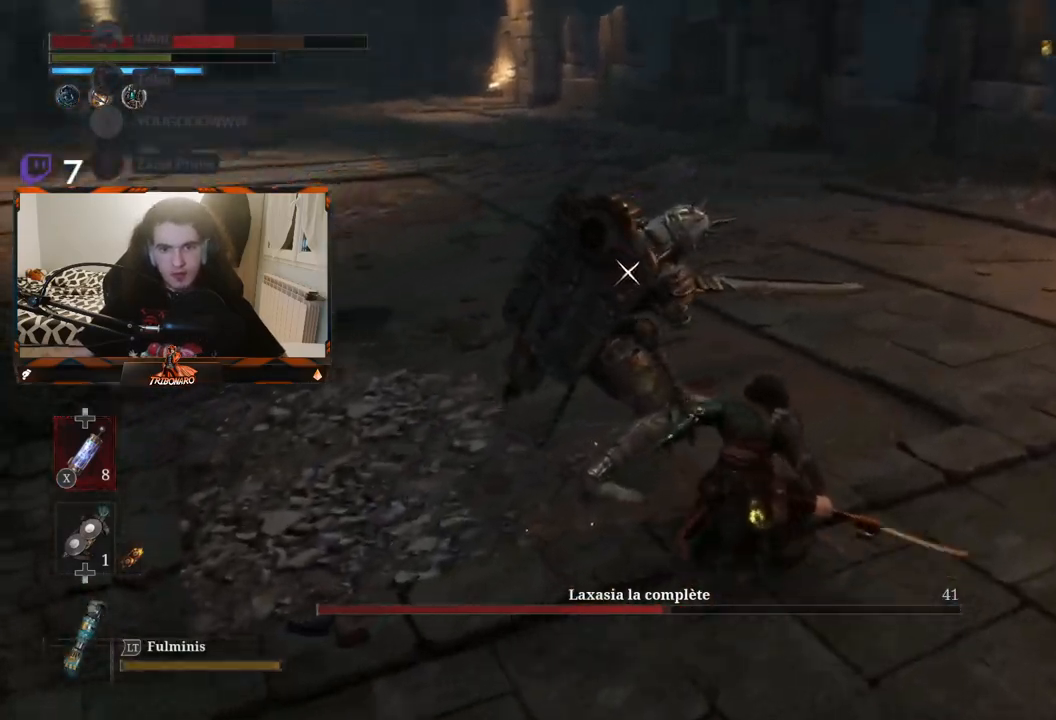
{"buttons": [], "left_stick": "center", "right_stick": "center", "events": []}
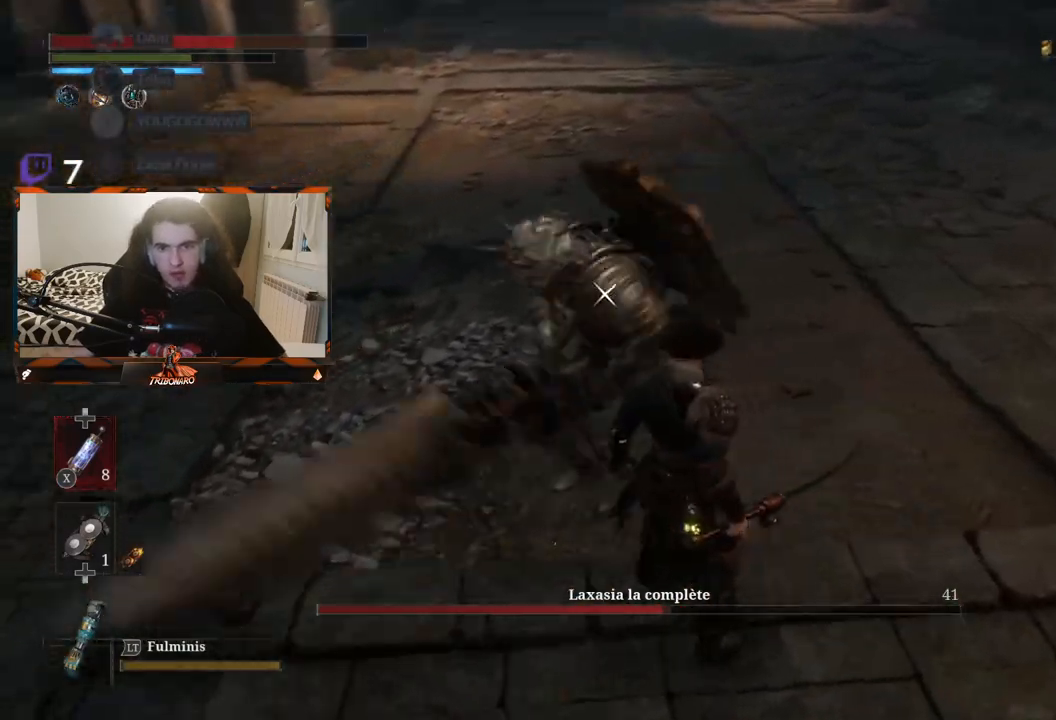
{"buttons": [], "left_stick": "center", "right_stick": "center", "events": []}
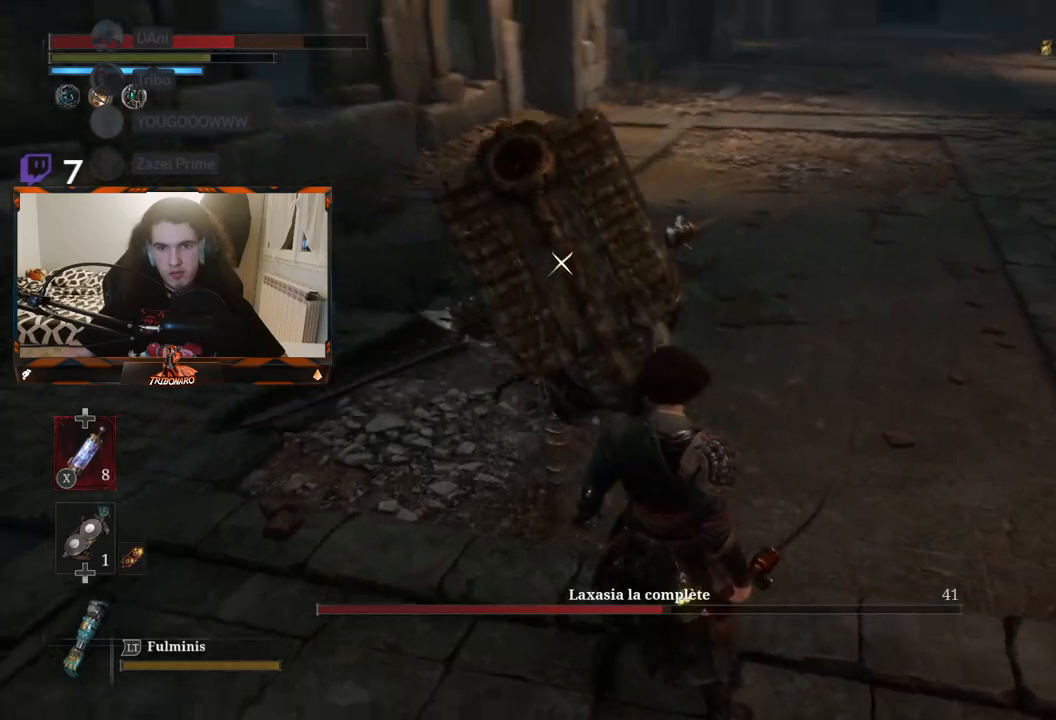
{"buttons": ["L1"], "left_stick": "center", "right_stick": "center", "events": [[317, "L1", "down"]]}